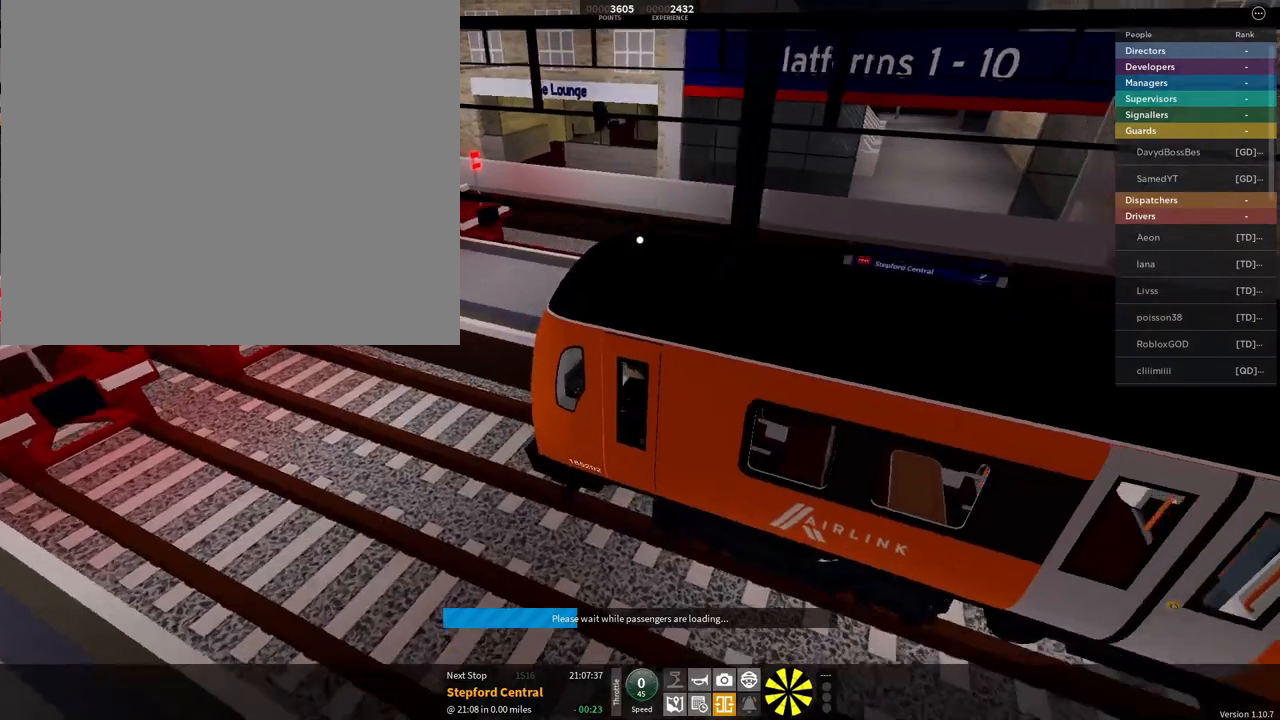
Gameplay with a controller (PlayStation layout); each line is a JSON object with the inputs held at the frame after it. "events" lists button and stick changes between this image and that frame as [ms after this image, input, new state], when the widget could be followed in between.
{"buttons": [], "left_stick": "center", "right_stick": "right", "events": []}
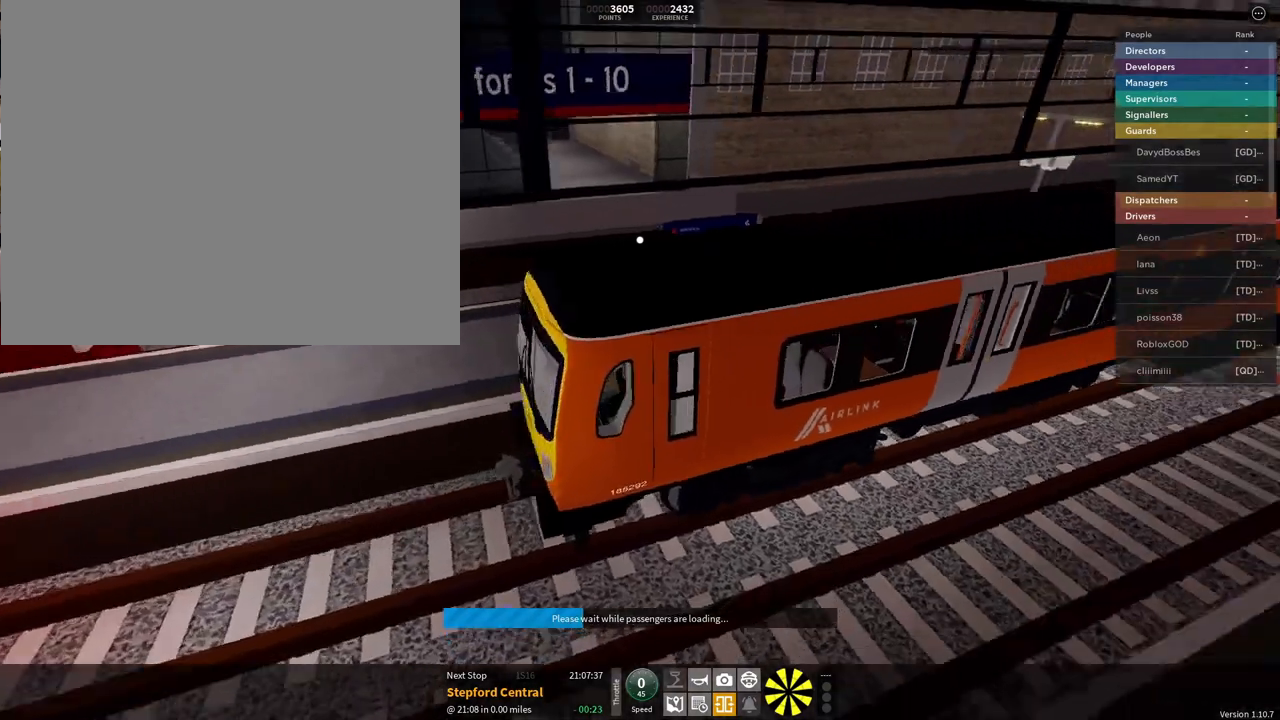
{"buttons": [], "left_stick": "center", "right_stick": "center", "events": [[67, "right_stick", "up-right"], [317, "right_stick", "up"], [484, "right_stick", "center"]]}
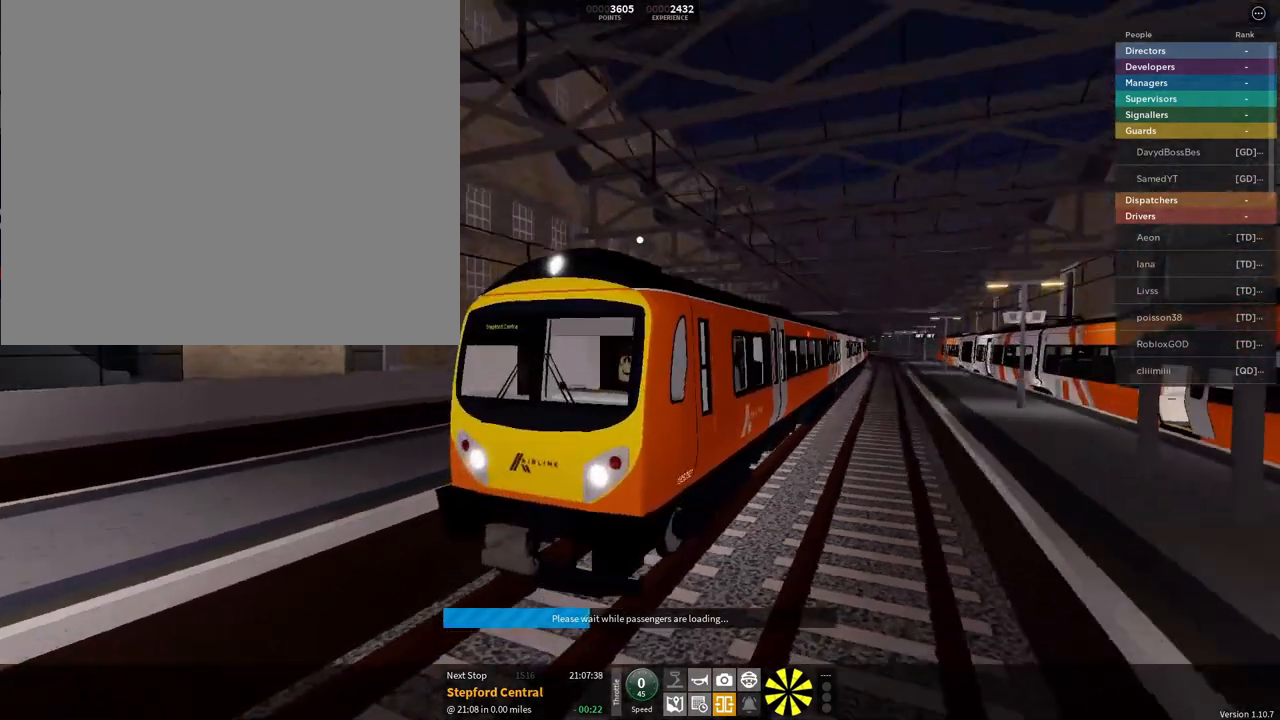
{"buttons": [], "left_stick": "center", "right_stick": "center", "events": [[167, "right_stick", "right"], [400, "right_stick", "center"]]}
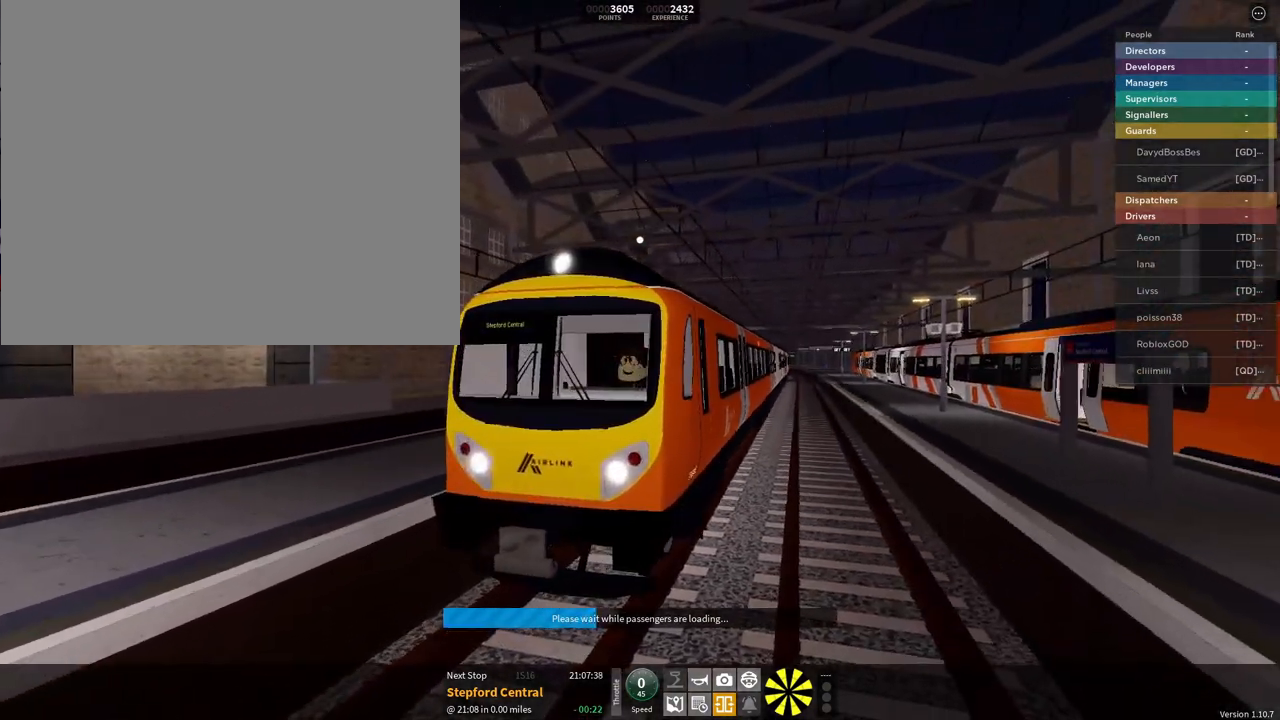
{"buttons": [], "left_stick": "center", "right_stick": "right", "events": [[50, "right_stick", "right"], [234, "right_stick", "center"], [401, "right_stick", "right"]]}
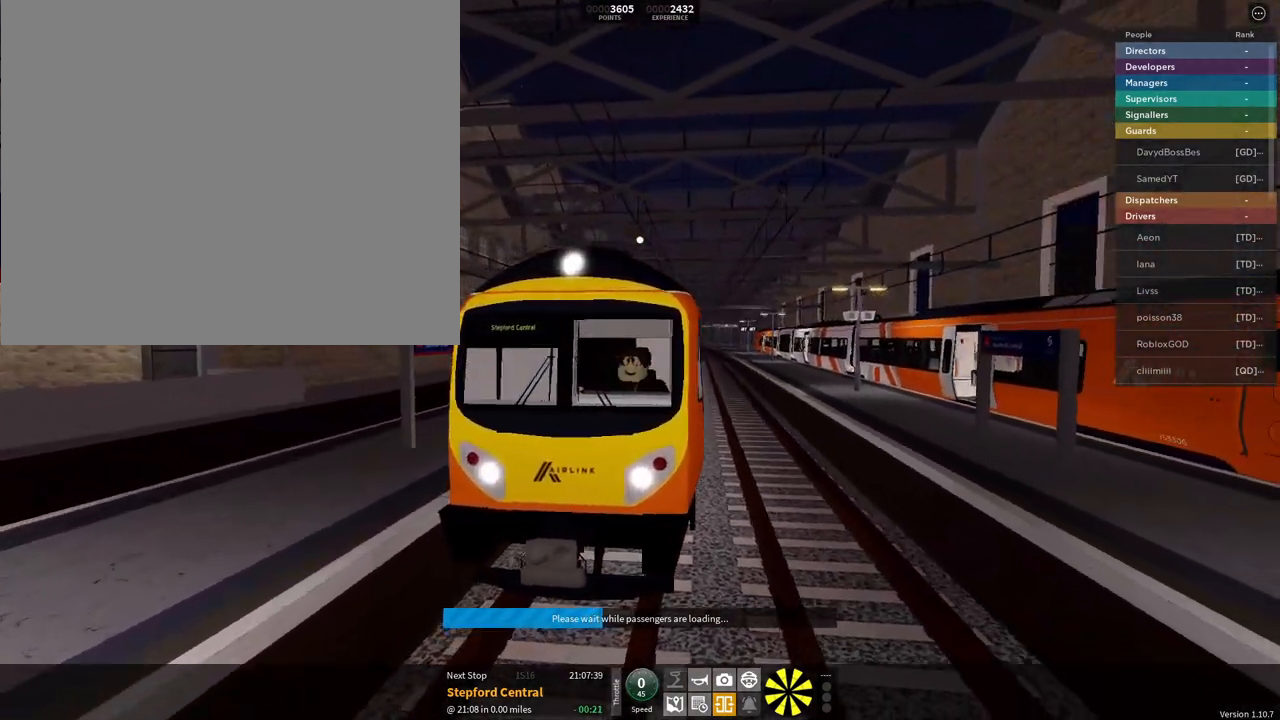
{"buttons": [], "left_stick": "center", "right_stick": "center", "events": [[33, "right_stick", "center"], [283, "right_stick", "right"], [484, "right_stick", "center"]]}
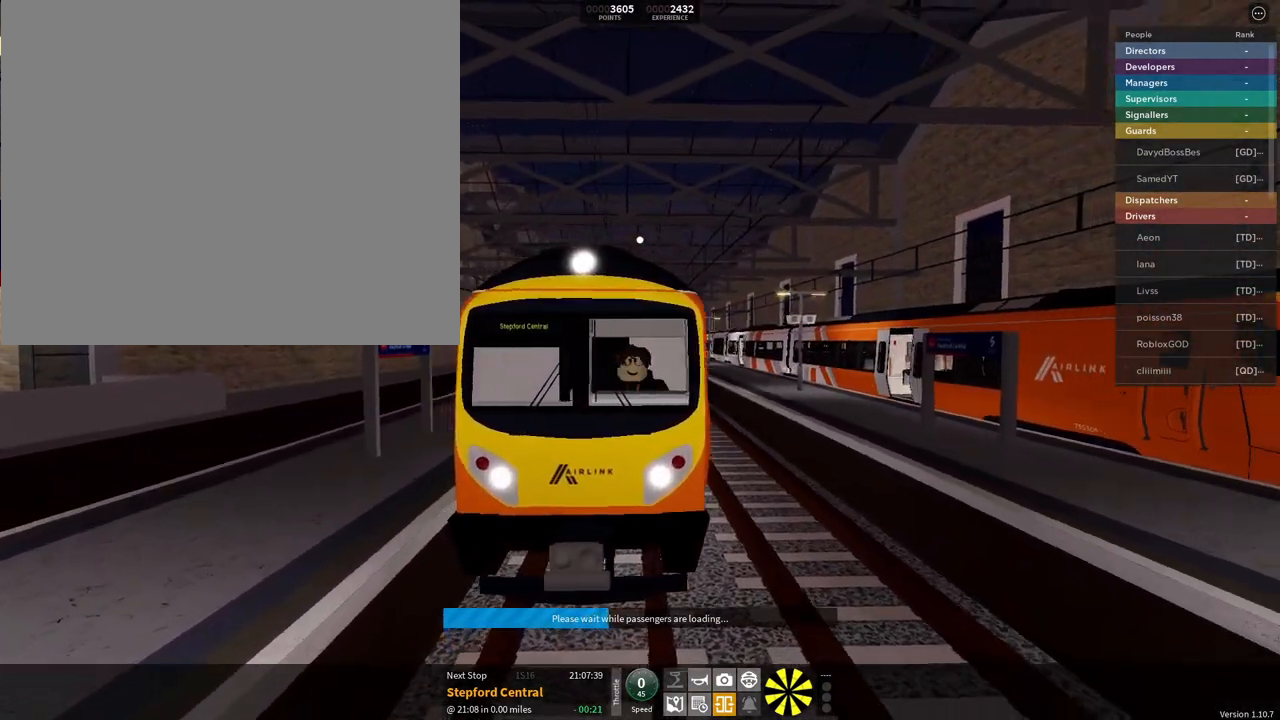
{"buttons": [], "left_stick": "center", "right_stick": "up-left", "events": [[34, "right_stick", "up-left"]]}
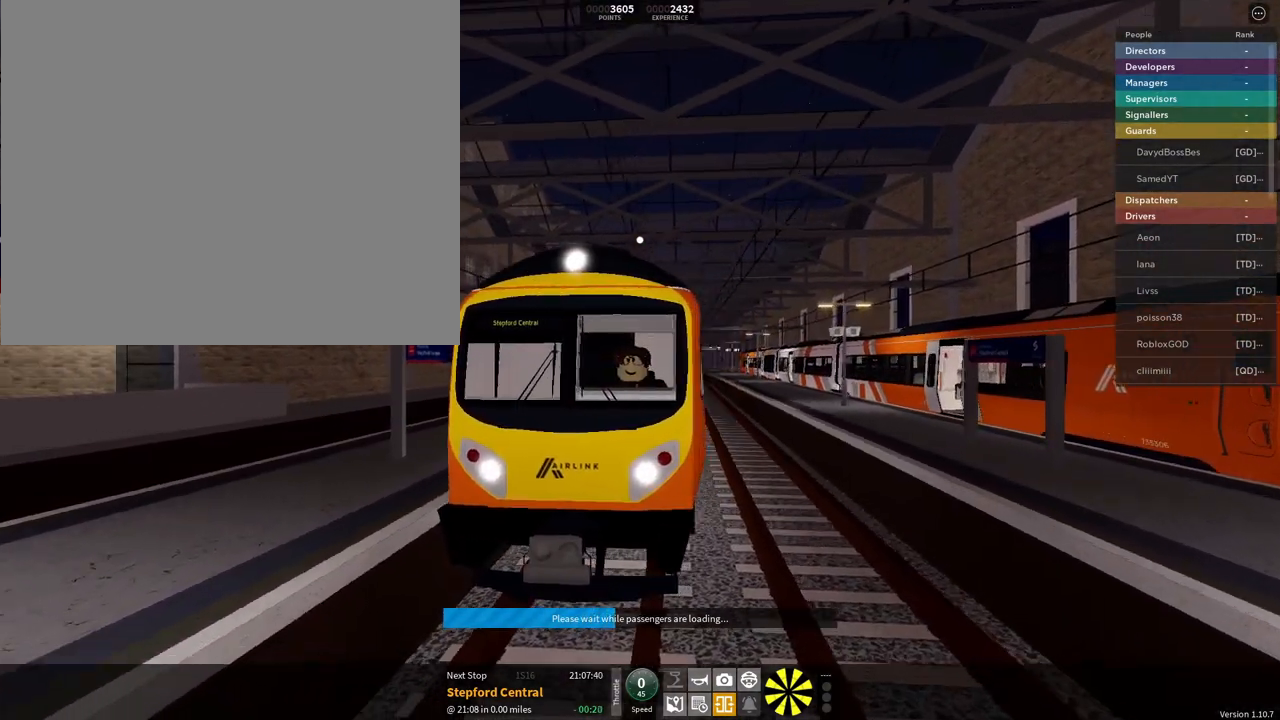
{"buttons": [], "left_stick": "center", "right_stick": "up-left", "events": [[116, "right_stick", "down-left"], [217, "right_stick", "up-left"]]}
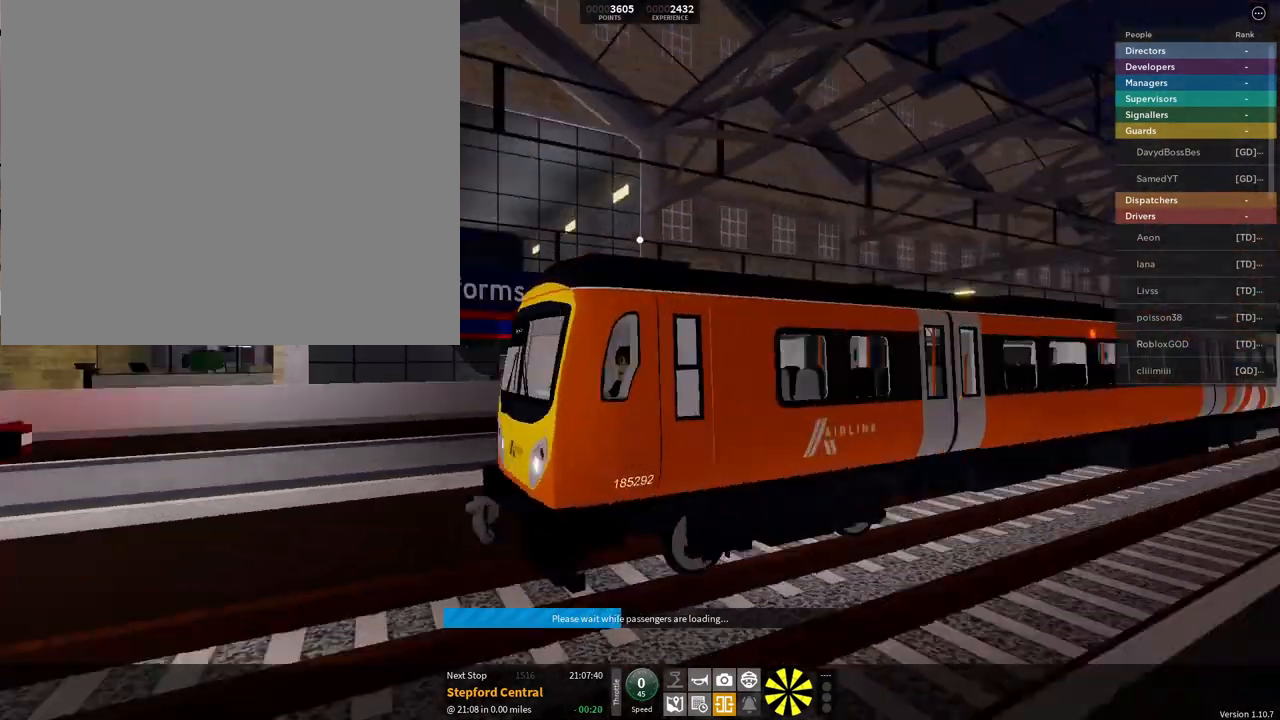
{"buttons": [], "left_stick": "center", "right_stick": "center", "events": [[34, "right_stick", "center"], [100, "right_stick", "right"], [217, "right_stick", "down"], [317, "right_stick", "center"]]}
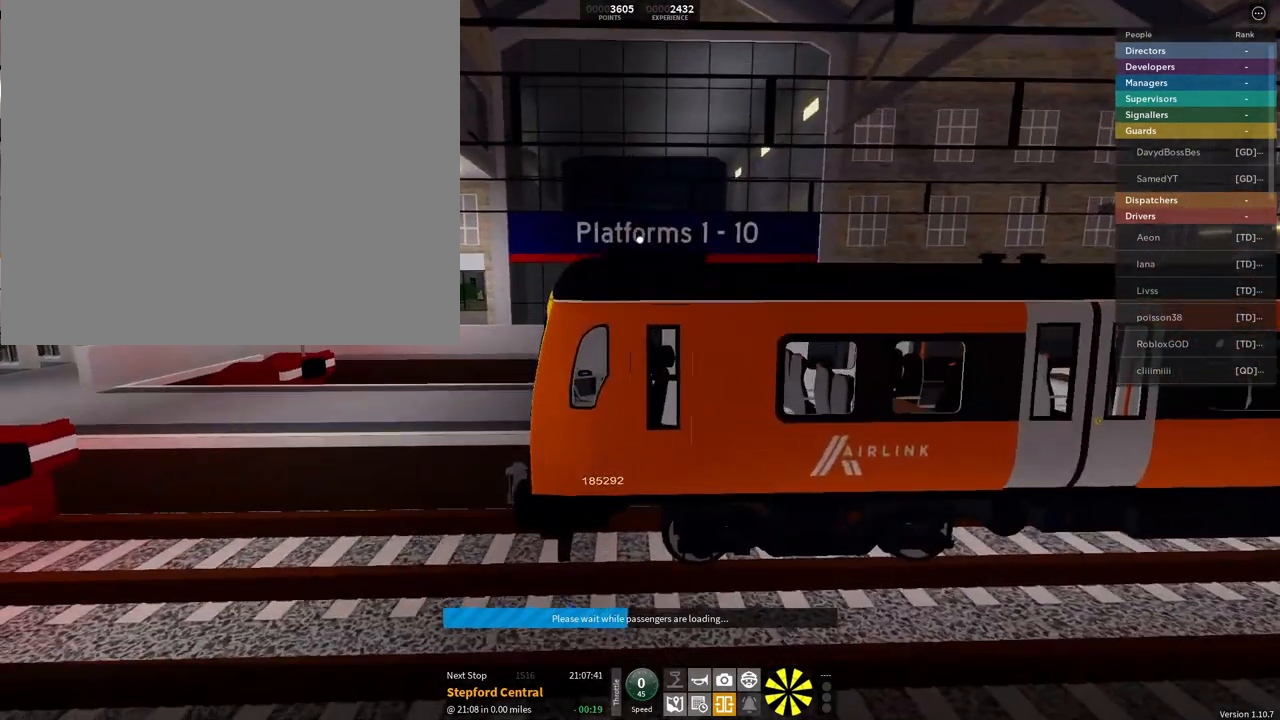
{"buttons": [], "left_stick": "center", "right_stick": "right", "events": [[283, "right_stick", "right"]]}
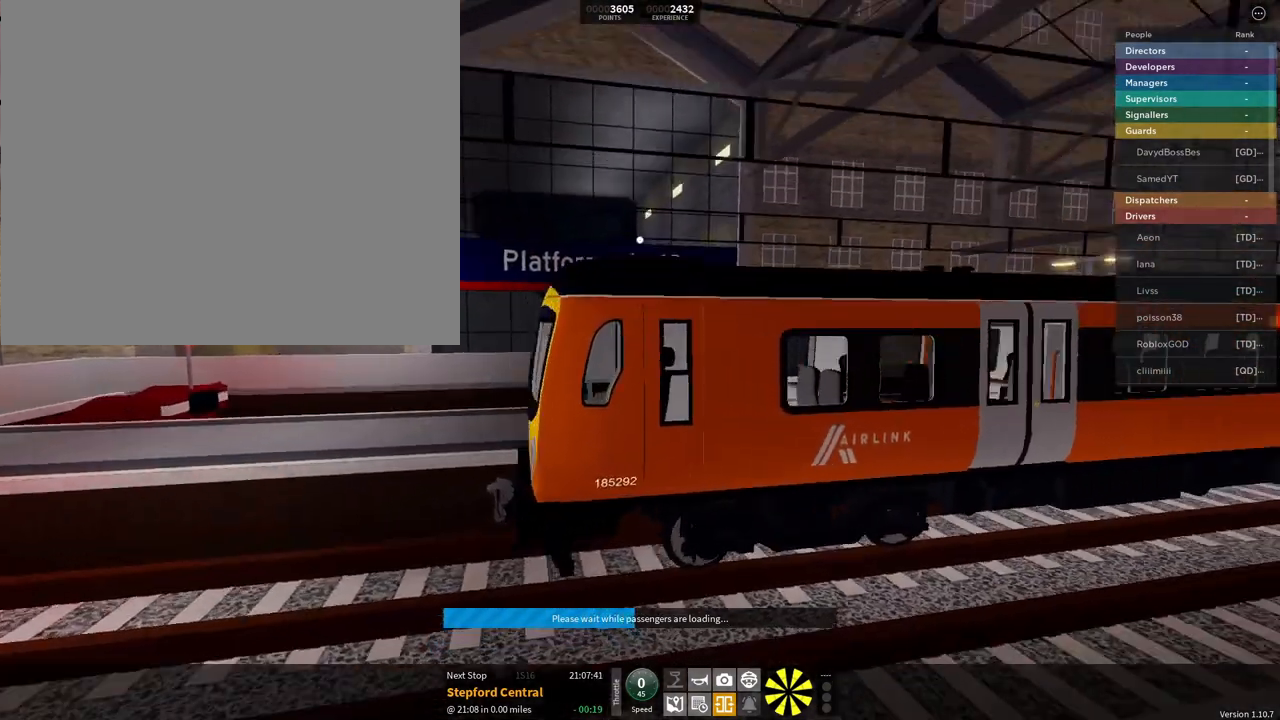
{"buttons": [], "left_stick": "center", "right_stick": "center", "events": [[434, "right_stick", "center"]]}
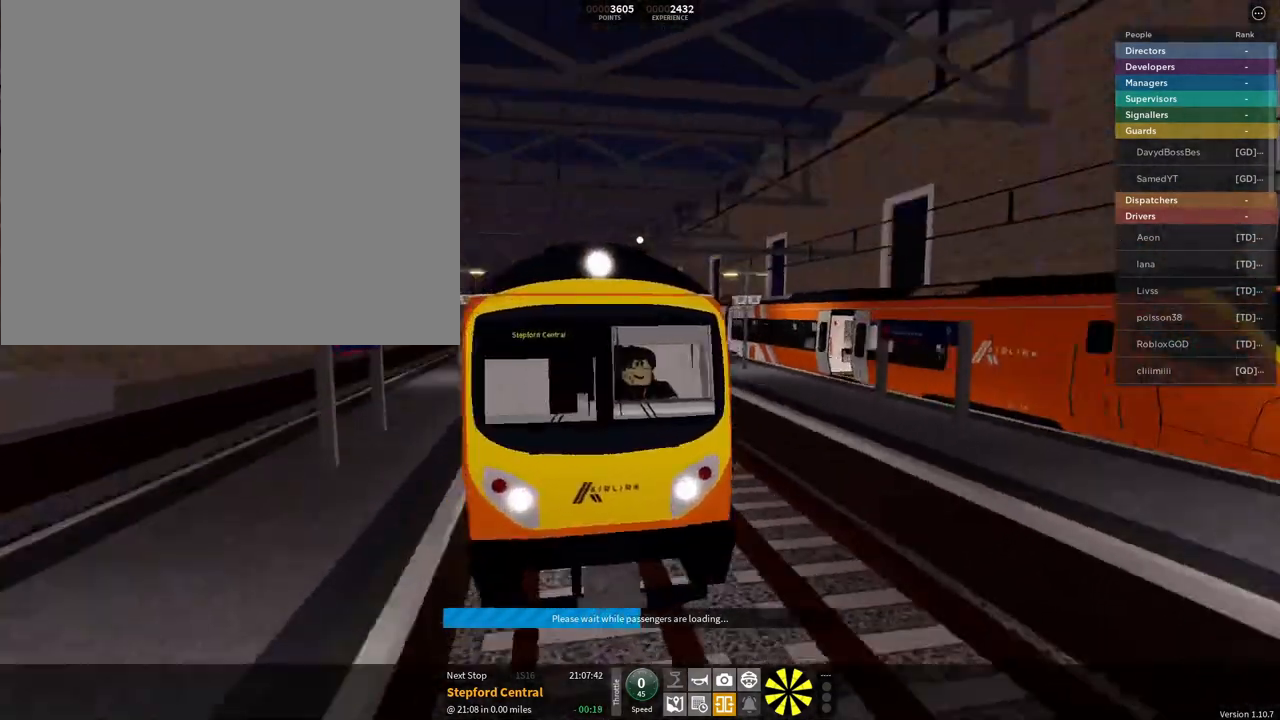
{"buttons": [], "left_stick": "center", "right_stick": "up-left", "events": [[367, "right_stick", "up-left"]]}
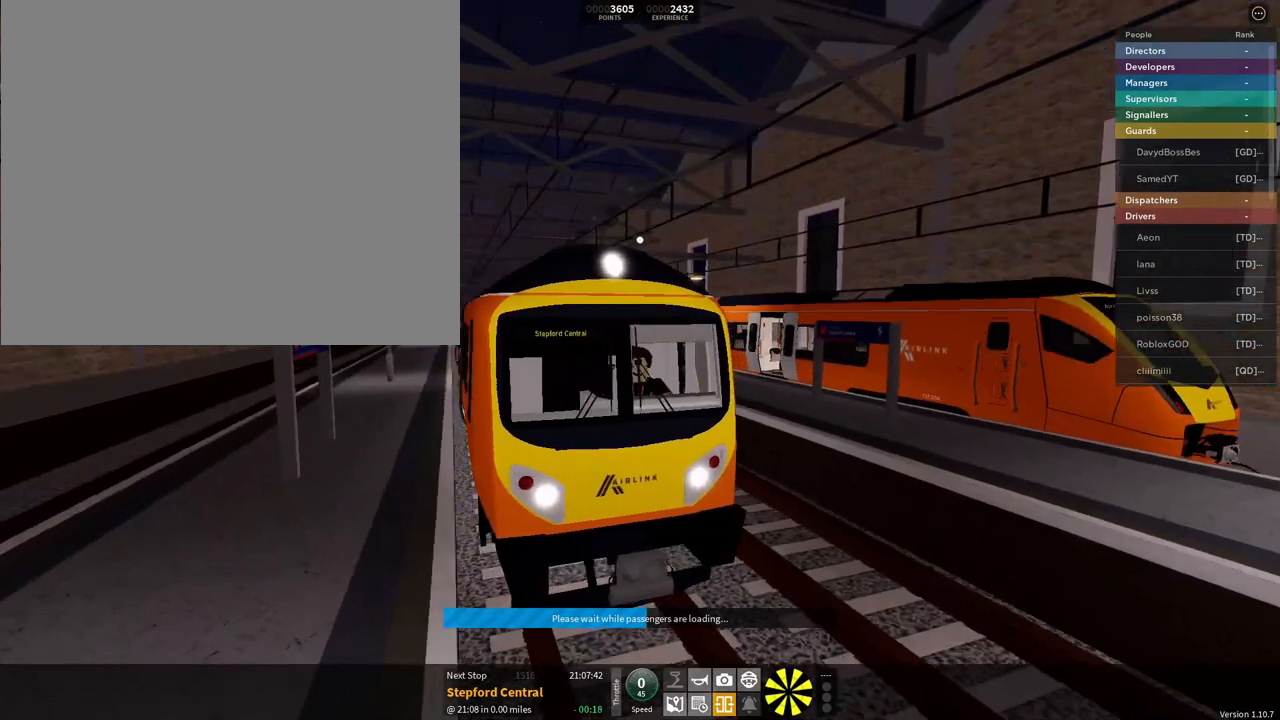
{"buttons": [], "left_stick": "center", "right_stick": "center", "events": [[50, "right_stick", "center"]]}
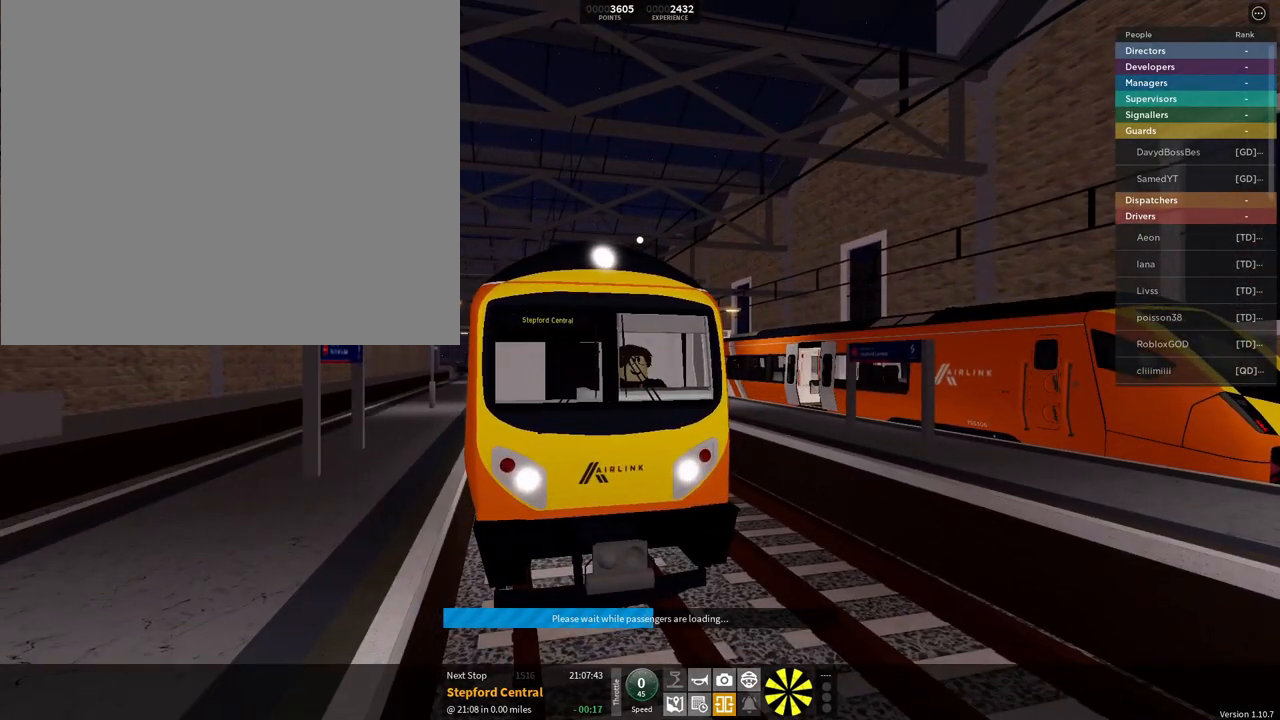
{"buttons": [], "left_stick": "down", "right_stick": "center", "events": [[383, "left_stick", "right"], [450, "left_stick", "down"]]}
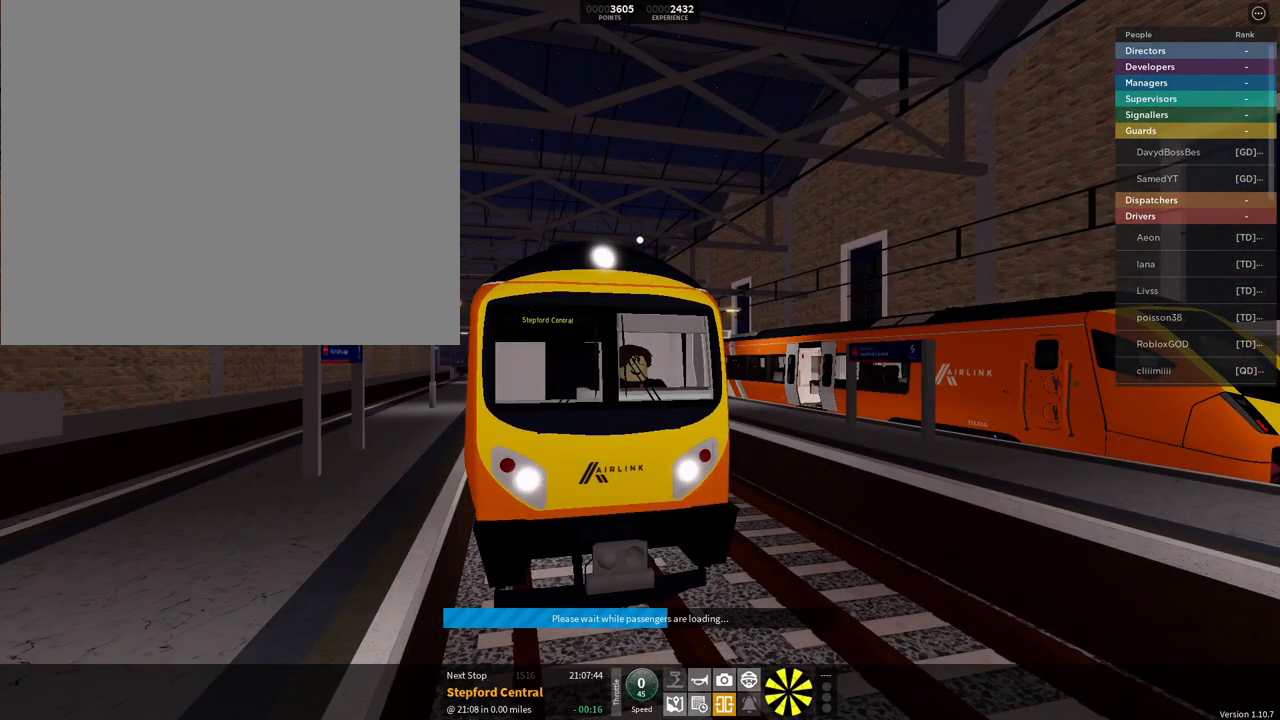
{"buttons": [], "left_stick": "center", "right_stick": "center", "events": [[67, "left_stick", "center"]]}
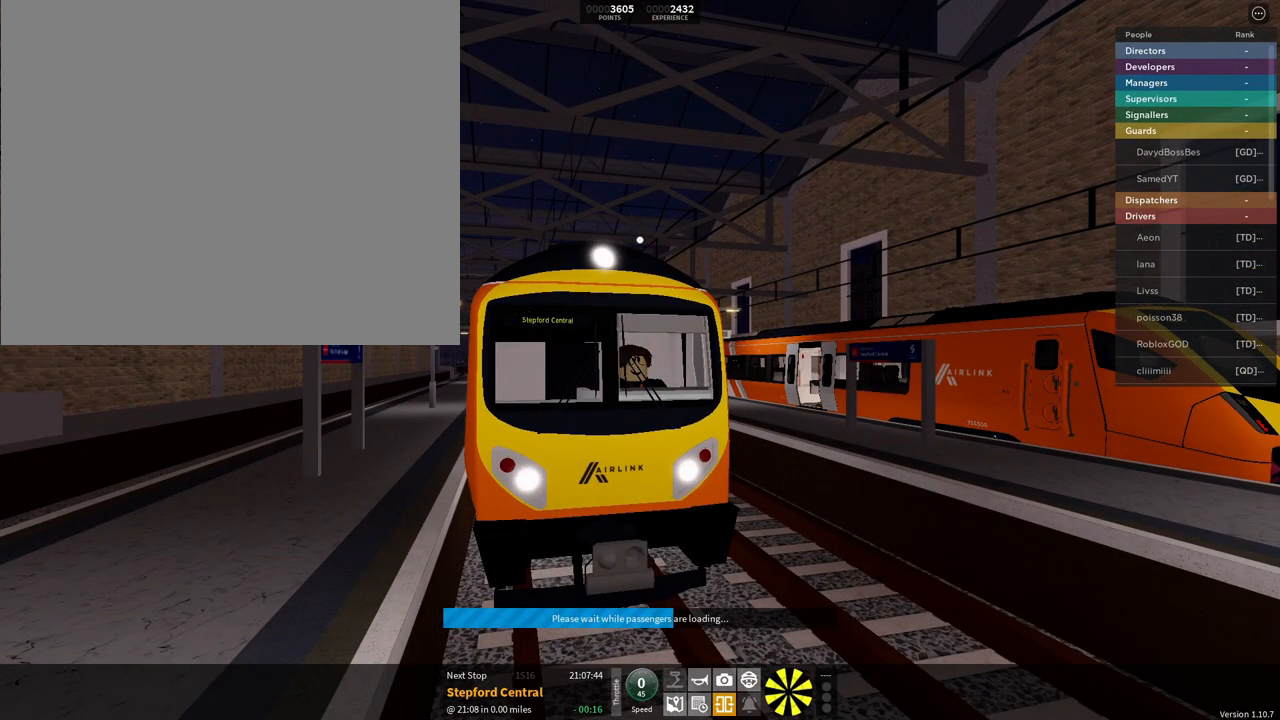
{"buttons": [], "left_stick": "center", "right_stick": "center", "events": []}
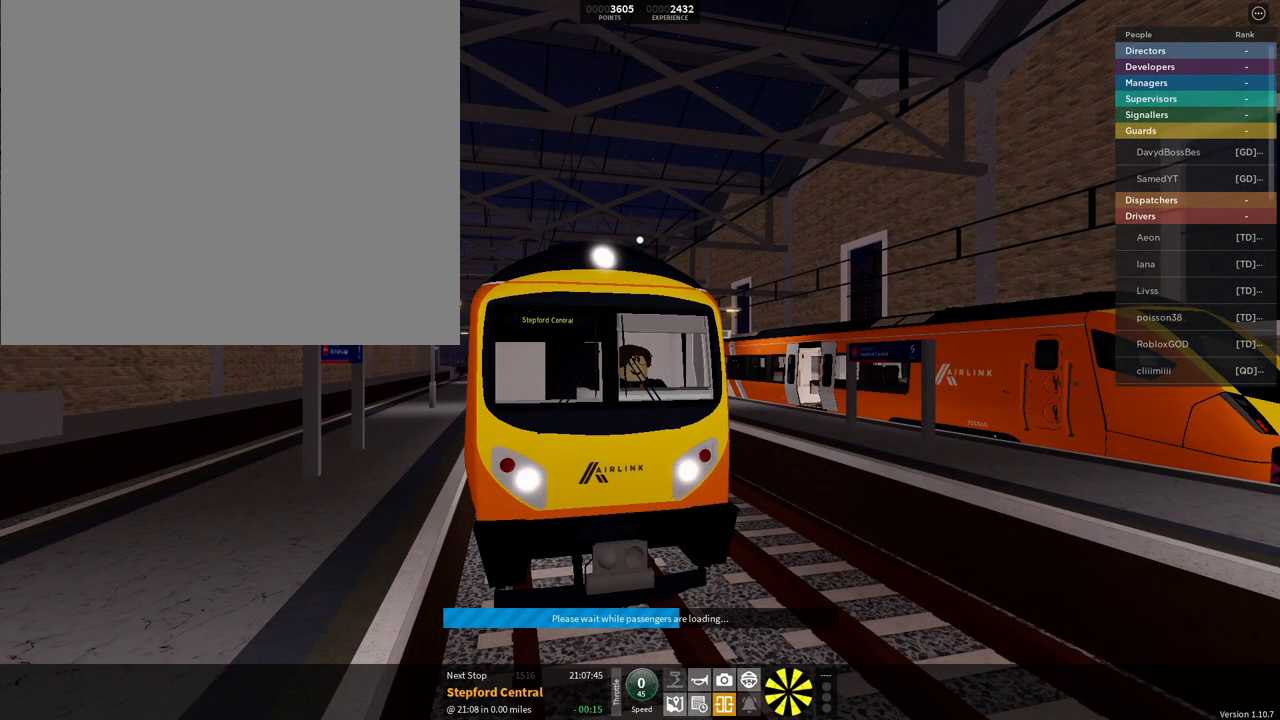
{"buttons": [], "left_stick": "center", "right_stick": "center", "events": []}
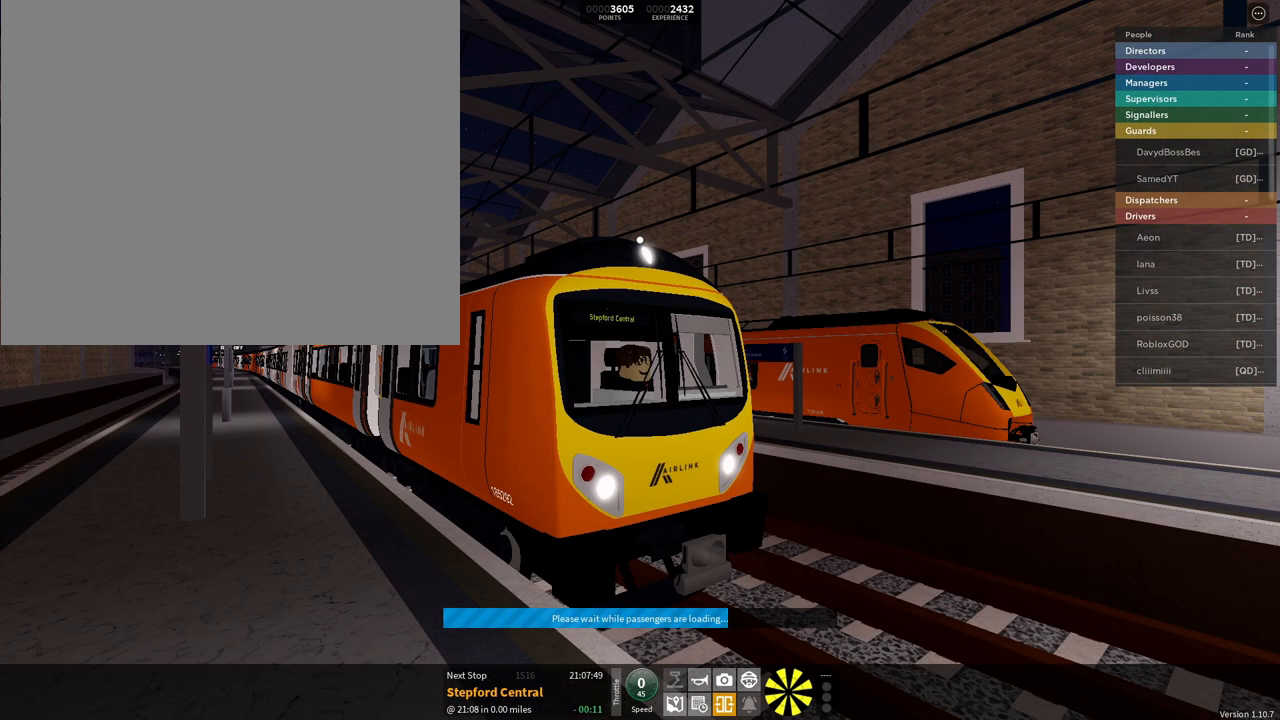
{"buttons": [], "left_stick": "center", "right_stick": "center", "events": []}
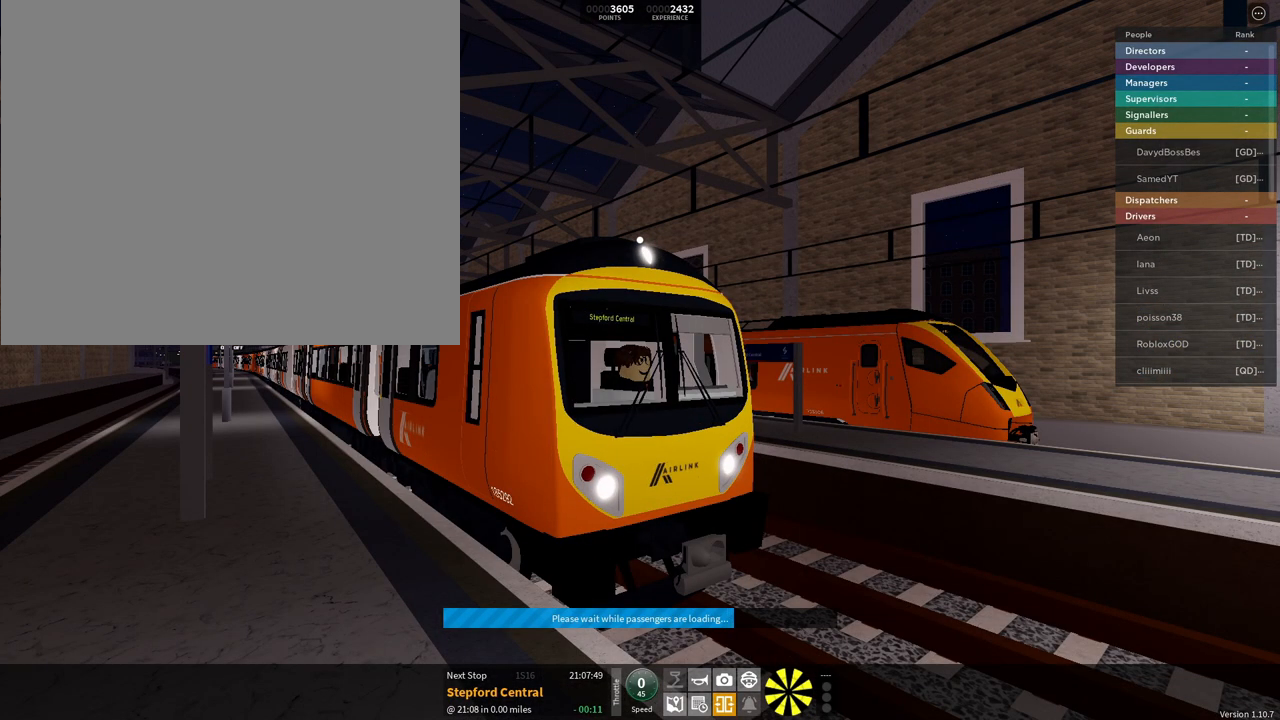
{"buttons": [], "left_stick": "center", "right_stick": "center", "events": []}